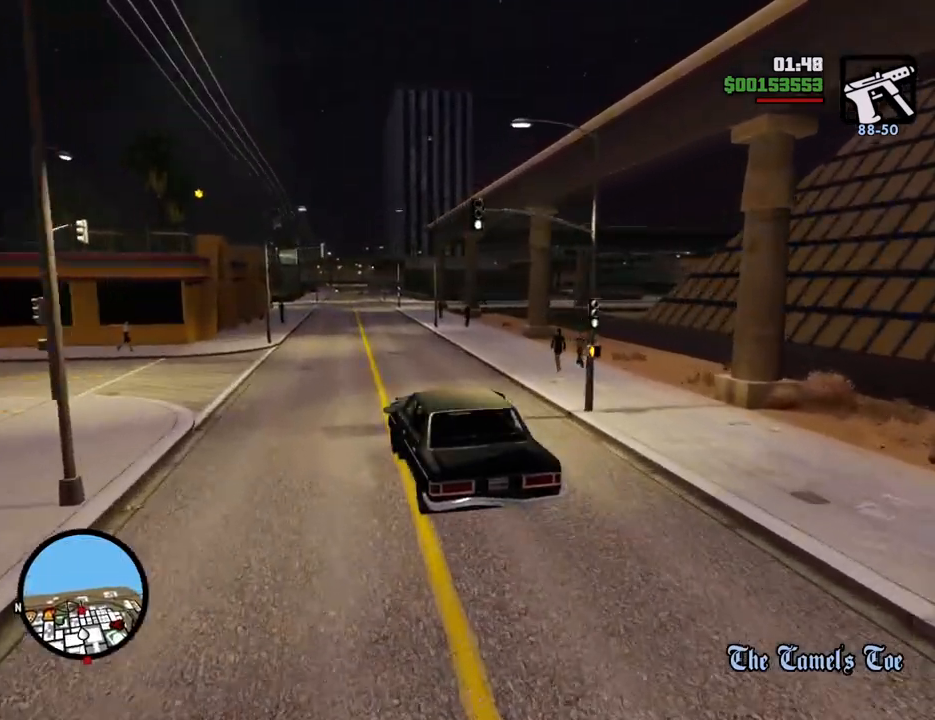
Gameplay with keyboard and mouse; each line is a JSON object with the keys and mouse buttons held at the frame after it. "events" lists presses ("down") and releases ("up") of "1", "2", "3", "4", "5", "6", "8", "a", "alt", "c", "ctrl", "d", "down", "e", "escape", "f", "f1", "f2", "f3", "g", "h", "left", "num2", "q", "r", "right", "s", "shift", "space", "t", "tab", "up", "v", "w", "x", "z", "mouse_left", "mouse_middle", "mouse_right", "mouse_wheel_up" and "mouse_wheel_down" between this image and that frame as [ms after this image, input, new state], when the widget could be followed in between. "mouse_left", "mouse_middle", "mouse_right", "mouse_wheel_up", "mouse_wheel_down" = the "left", "middle", "right", "wheel_up", "wheel_down" buttons of the "mouse" list. No other keys are recorded. Mouse movement is not recorded.
{"keys": ["w"], "mouse": [], "events": [[367, "d", "down"], [401, "d", "up"]]}
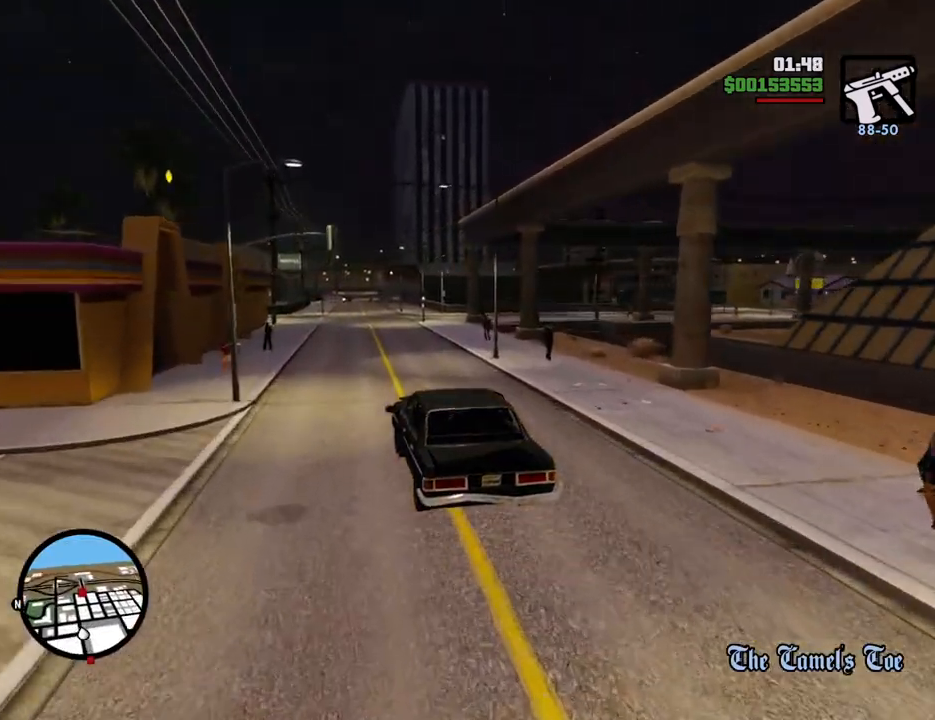
{"keys": ["w"], "mouse": [], "events": []}
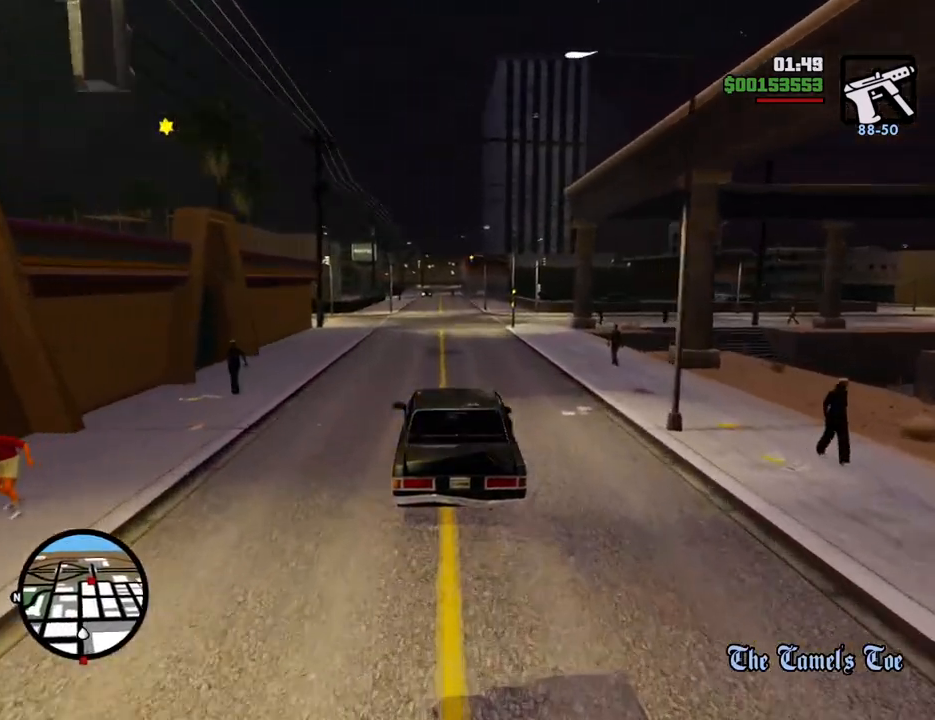
{"keys": ["w"], "mouse": [], "events": []}
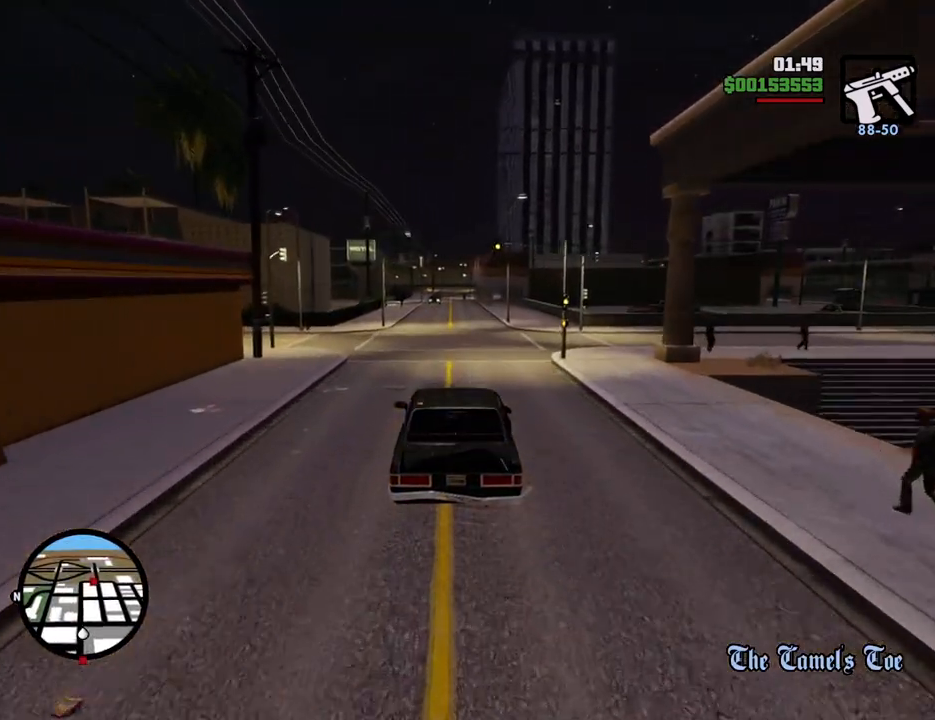
{"keys": ["w"], "mouse": [], "events": [[116, "d", "down"], [150, "d", "up"]]}
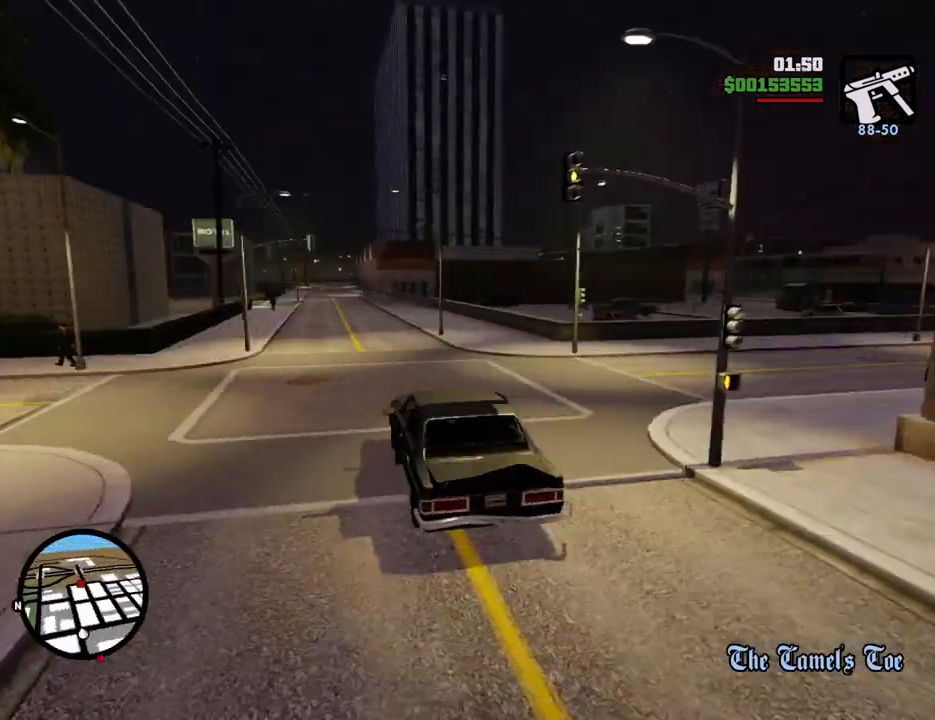
{"keys": ["w"], "mouse": [], "events": []}
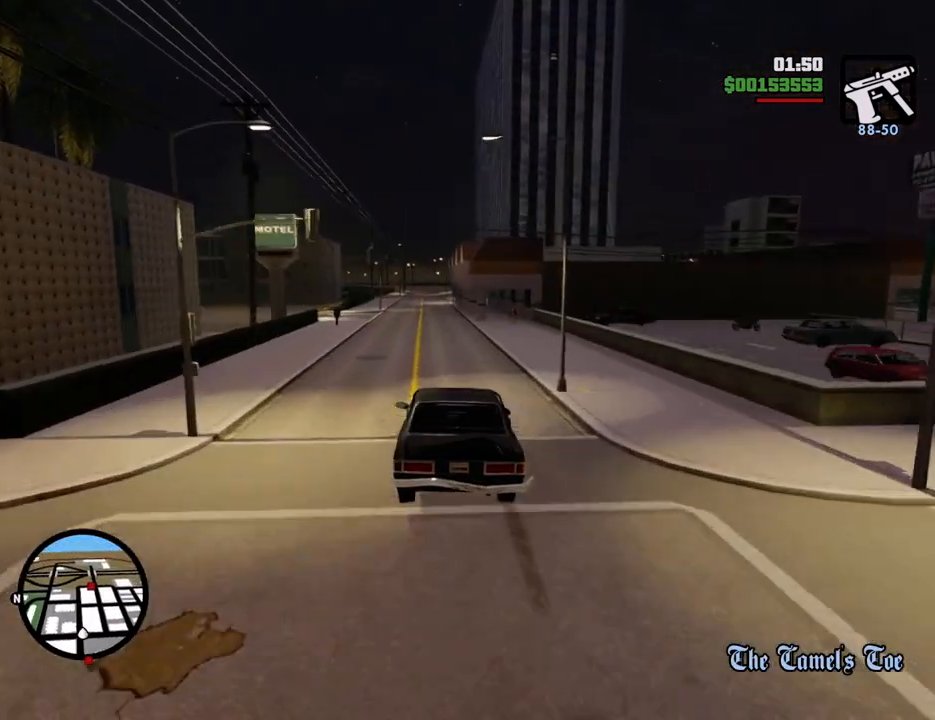
{"keys": ["w"], "mouse": [], "events": []}
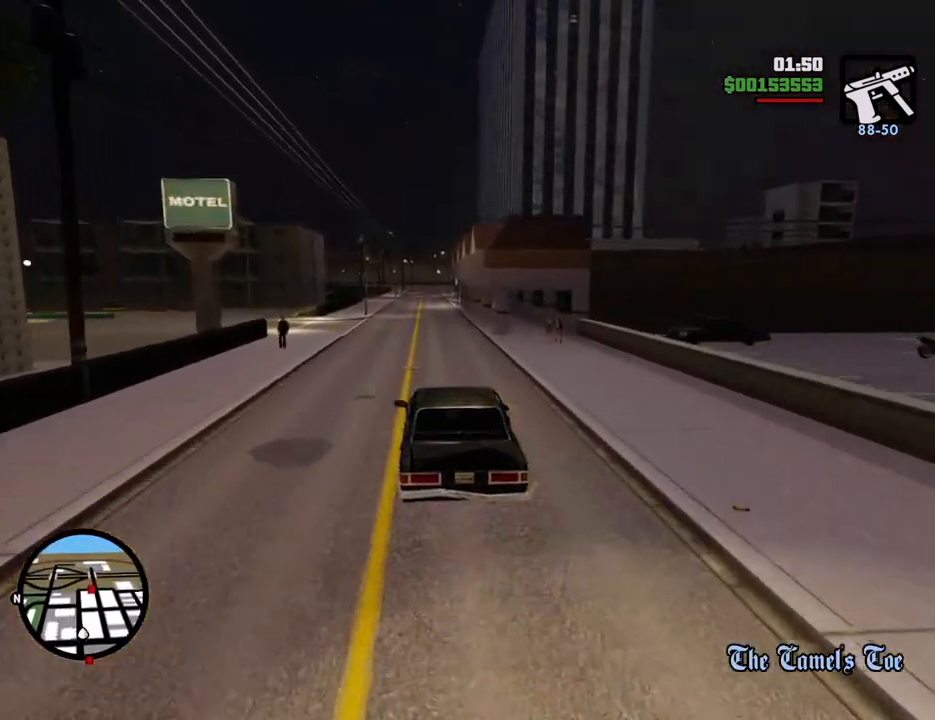
{"keys": ["6", "w"], "mouse": [], "events": [[450, "6", "down"], [450, "a", "down"], [500, "a", "up"]]}
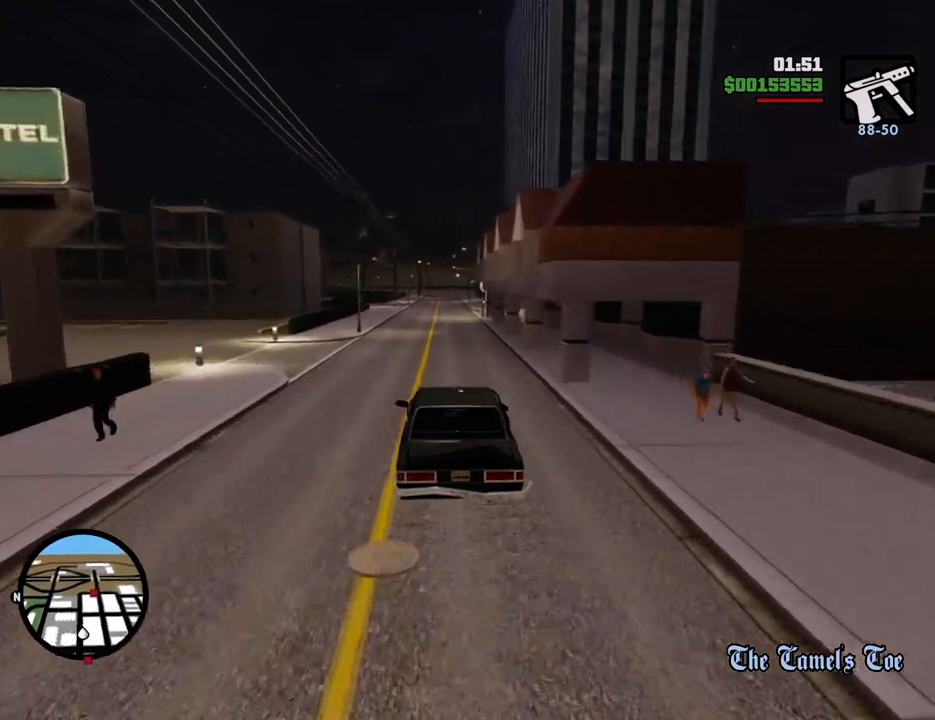
{"keys": ["6", "w"], "mouse": [], "events": [[50, "6", "up"], [151, "6", "down"], [234, "6", "up"], [284, "6", "down"], [418, "6", "up"], [468, "6", "down"]]}
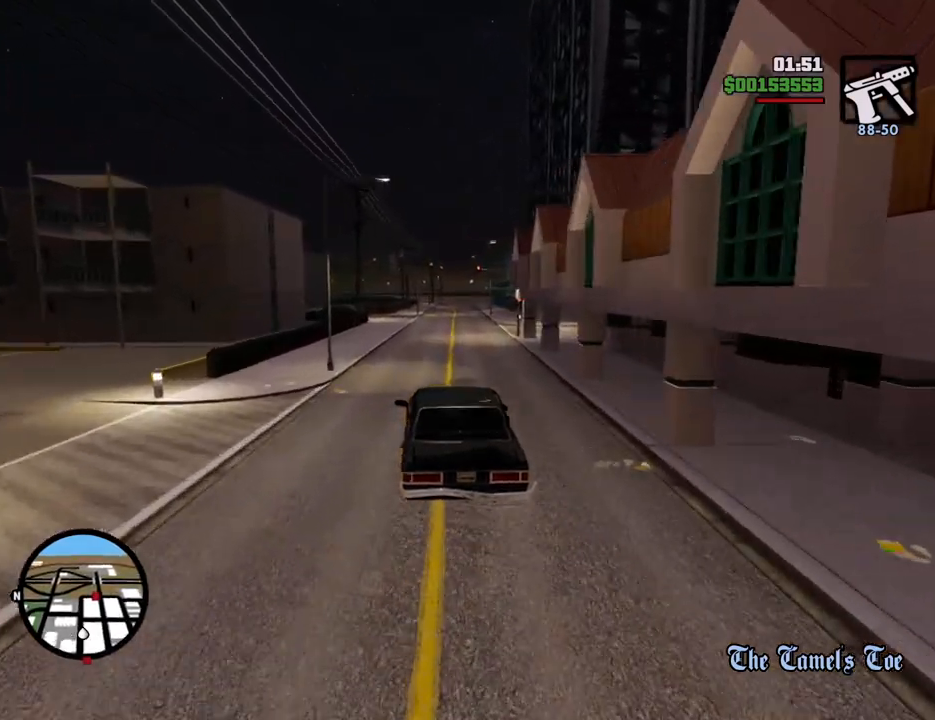
{"keys": ["w"], "mouse": [], "events": [[67, "6", "up"], [167, "6", "down"], [251, "6", "up"]]}
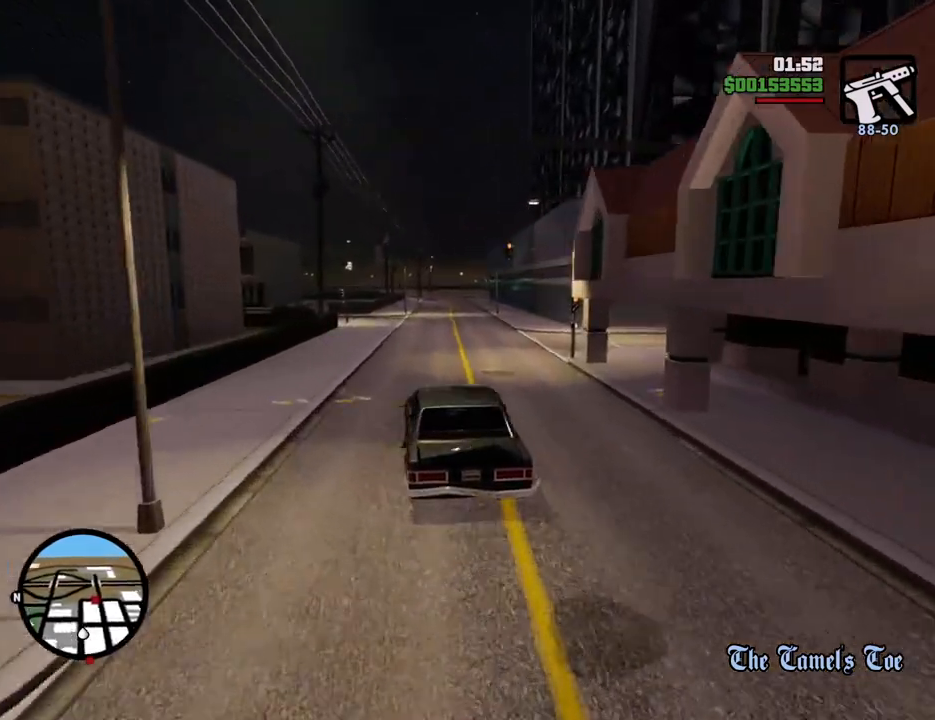
{"keys": ["w"], "mouse": [], "events": []}
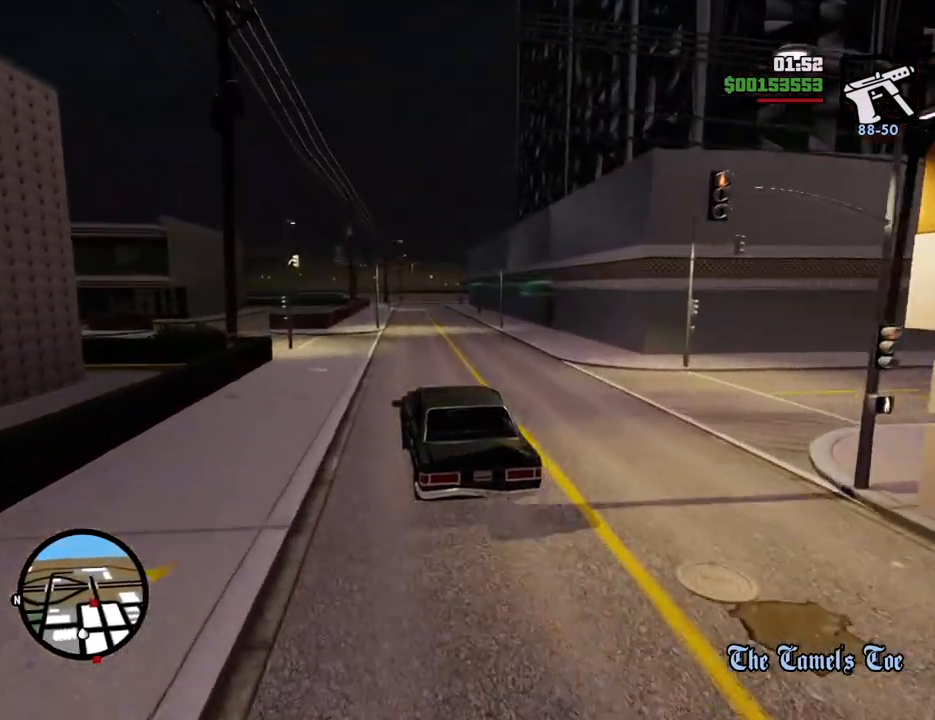
{"keys": ["w"], "mouse": [], "events": [[284, "d", "down"], [384, "d", "up"]]}
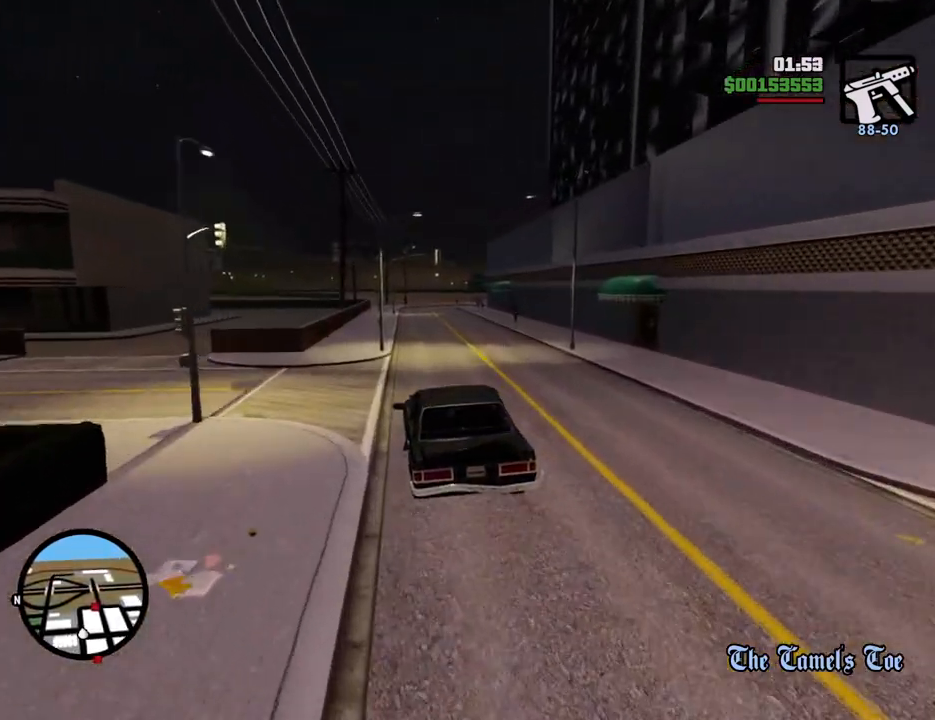
{"keys": ["a", "w"], "mouse": [], "events": [[484, "a", "down"]]}
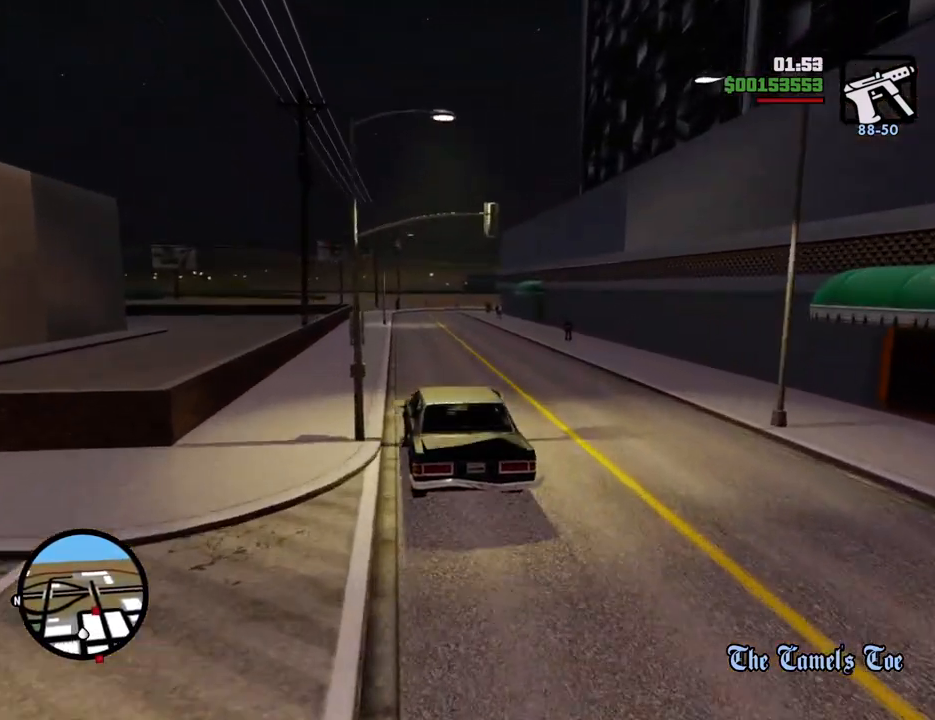
{"keys": ["w"], "mouse": [], "events": [[83, "a", "up"], [317, "d", "down"], [401, "d", "up"]]}
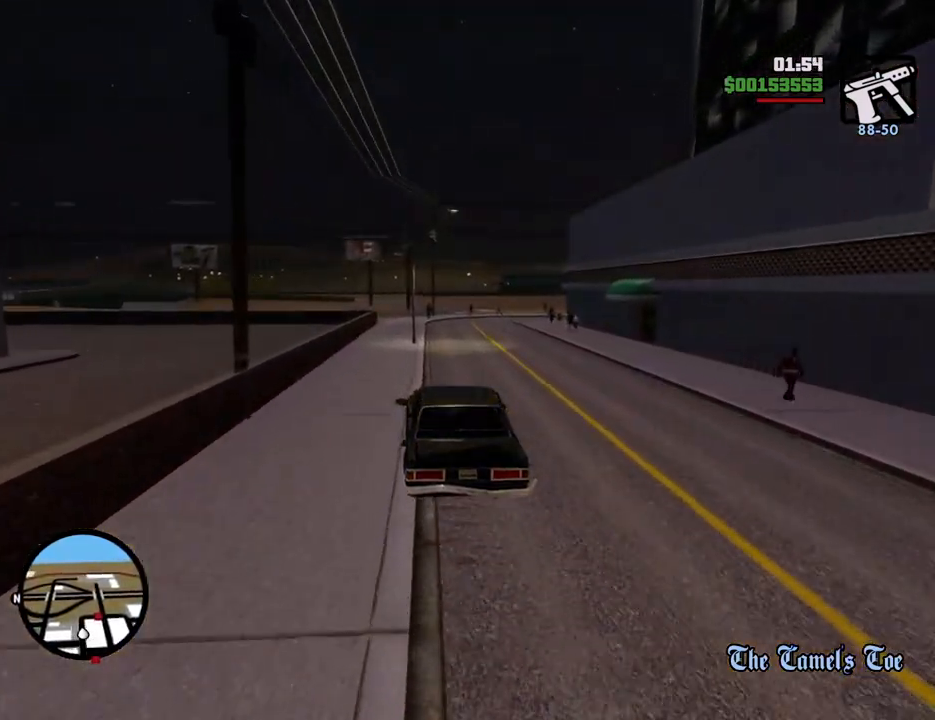
{"keys": [], "mouse": [], "events": [[50, "d", "down"], [100, "d", "up"], [384, "w", "up"]]}
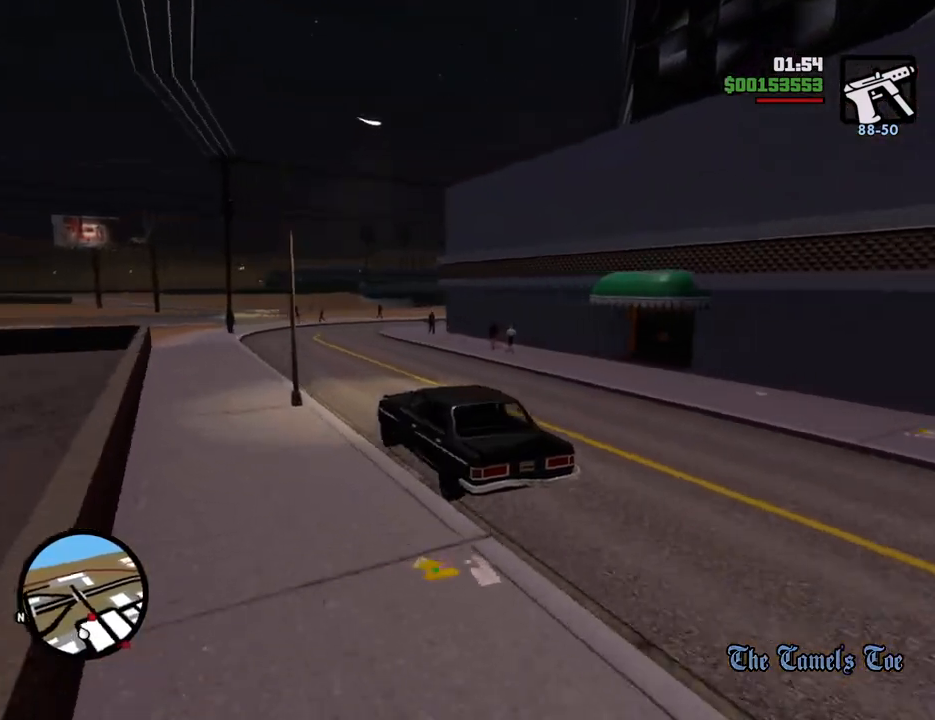
{"keys": ["d"], "mouse": [], "events": [[16, "s", "down"], [66, "d", "down"], [167, "s", "up"], [167, "space", "down"], [300, "space", "up"]]}
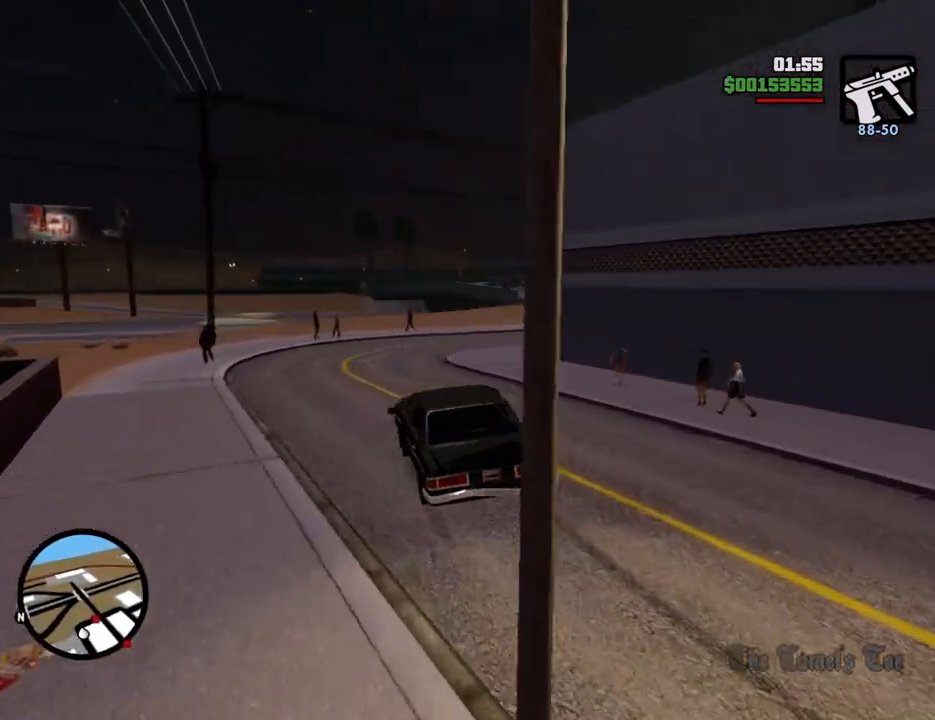
{"keys": ["d", "w"], "mouse": [], "events": [[218, "w", "down"]]}
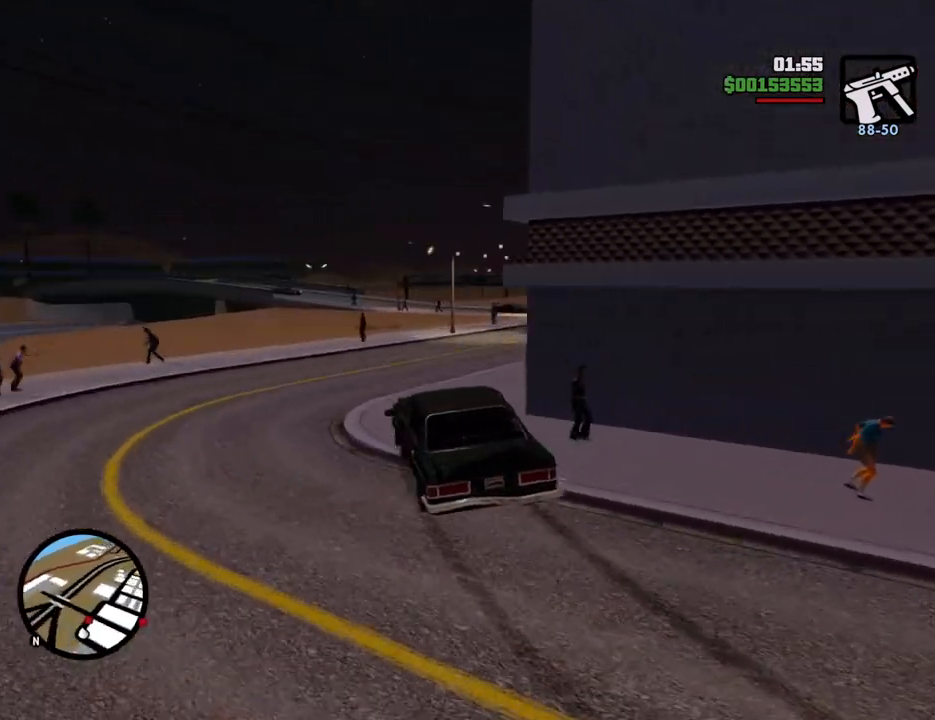
{"keys": ["d", "w"], "mouse": [], "events": []}
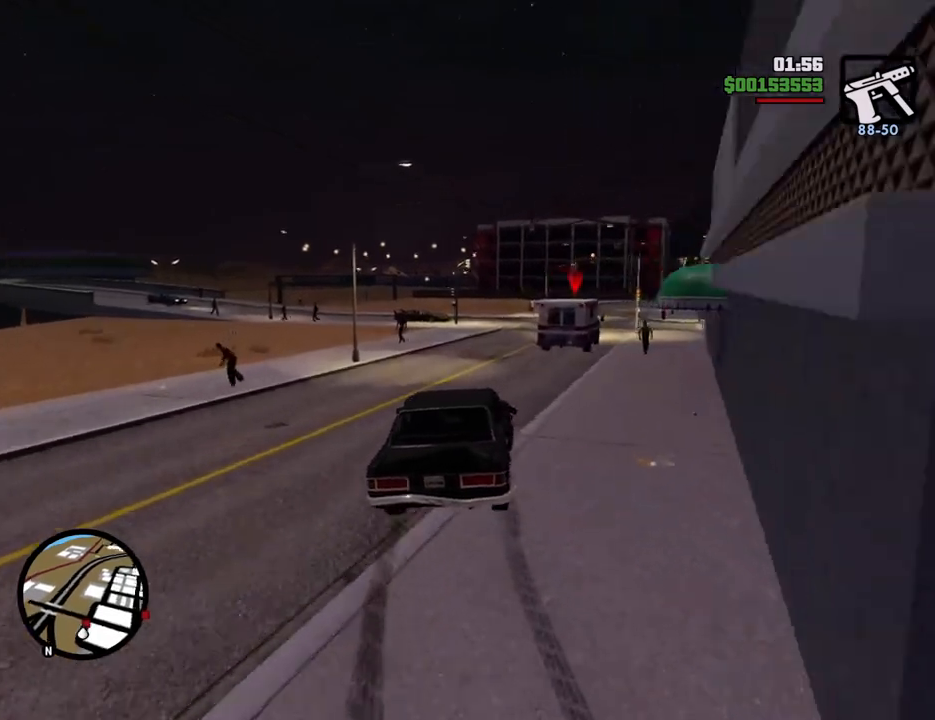
{"keys": ["d"], "mouse": [], "events": [[151, "w", "up"]]}
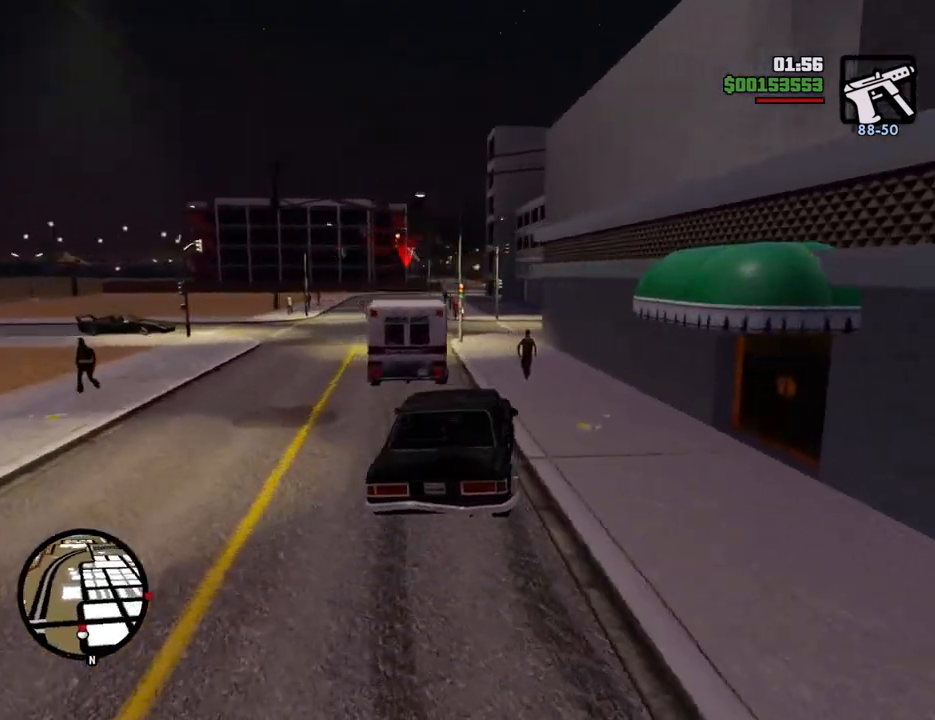
{"keys": ["a"], "mouse": [], "events": [[267, "a", "down"], [267, "d", "up"]]}
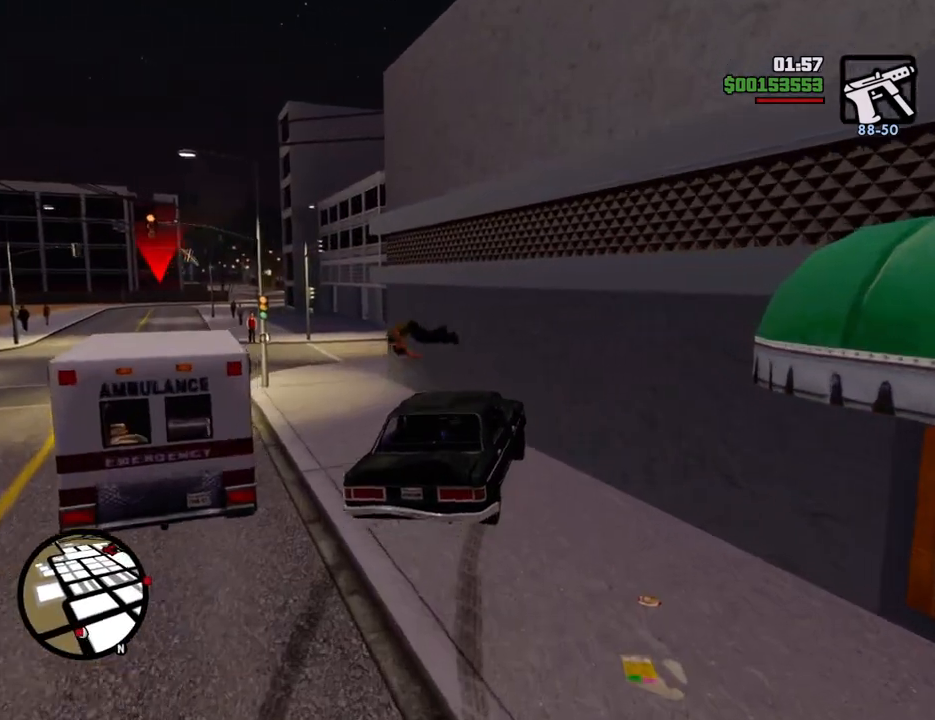
{"keys": ["f", "s"], "mouse": [], "events": [[184, "s", "down"], [284, "a", "up"], [384, "f", "down"]]}
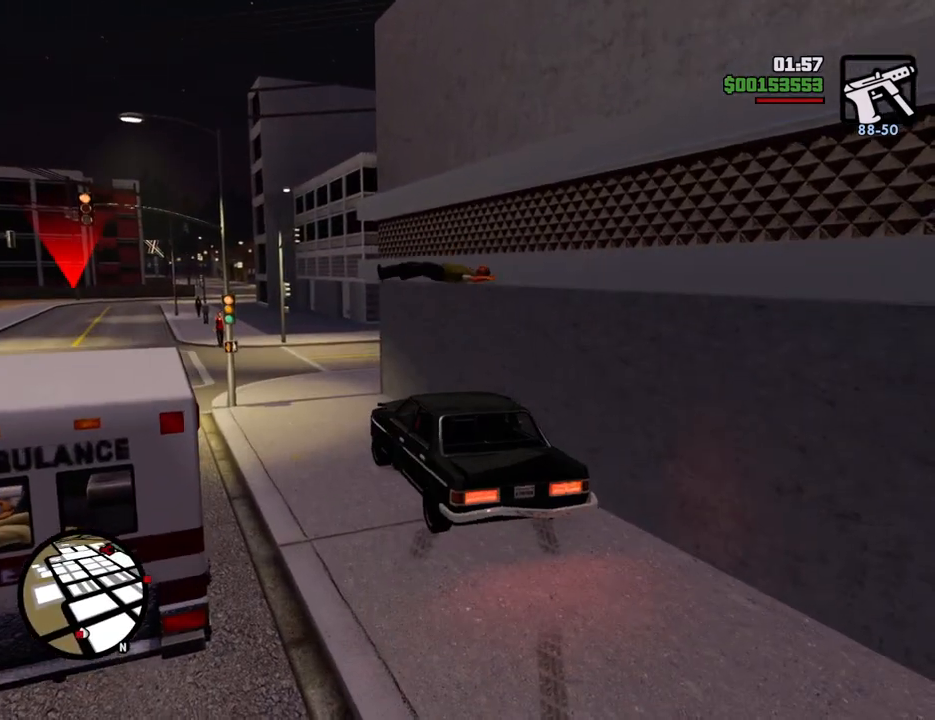
{"keys": [], "mouse": [], "events": [[17, "s", "up"], [117, "f", "up"], [200, "f", "down"], [300, "f", "up"], [401, "f", "down"], [484, "f", "up"]]}
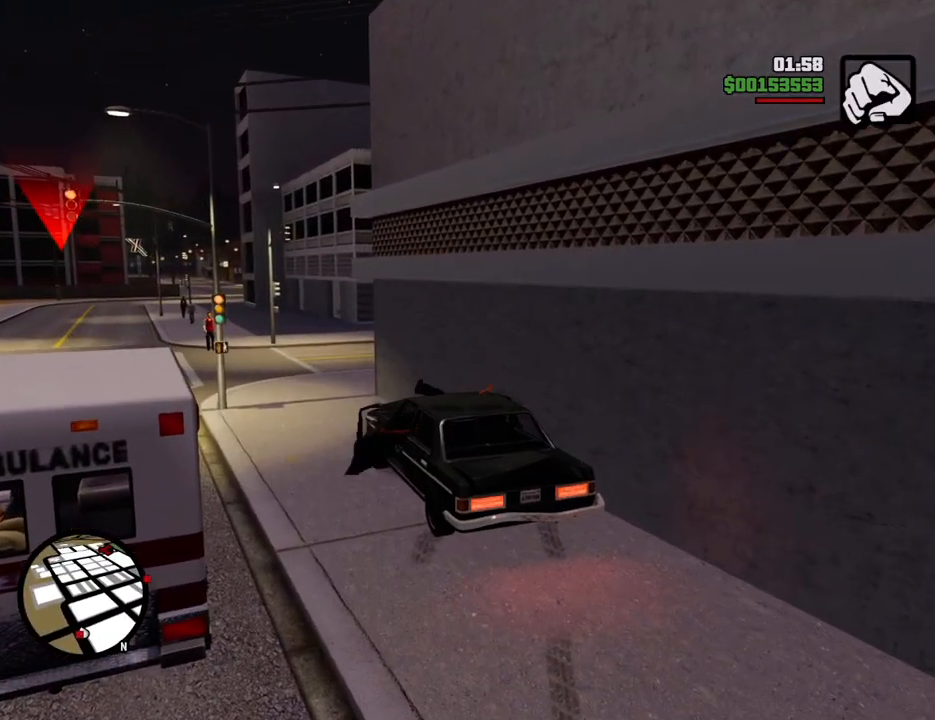
{"keys": ["d", "w"], "mouse": [], "events": [[83, "f", "down"], [167, "f", "up"], [217, "mouse_wheel_down", "down"], [267, "mouse_wheel_down", "up"], [267, "w", "down"], [350, "d", "down"]]}
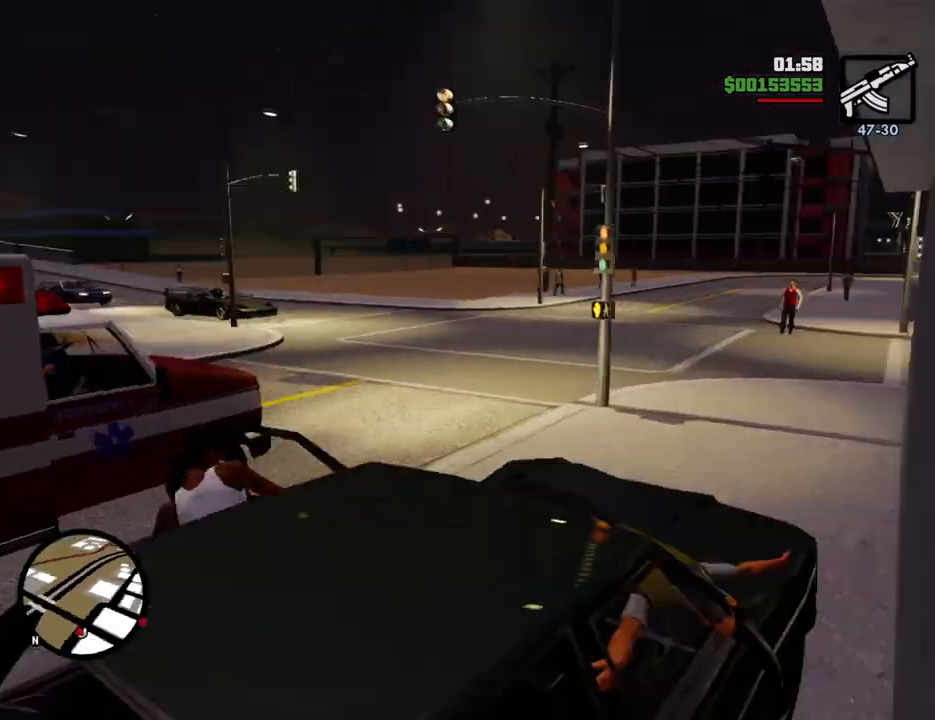
{"keys": ["d", "w"], "mouse": [], "events": []}
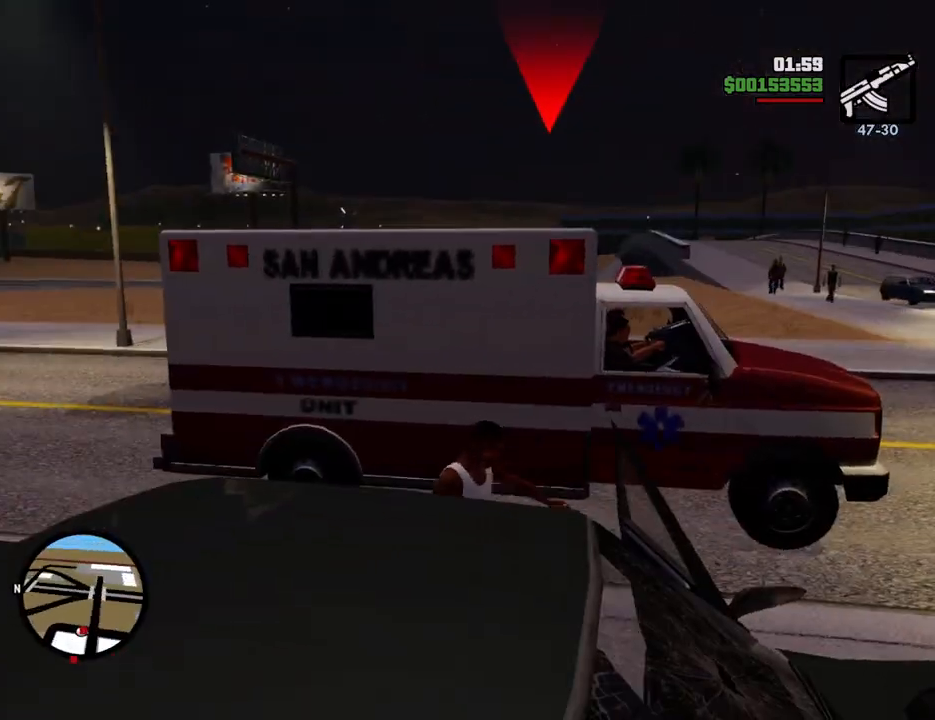
{"keys": ["d"], "mouse": ["right"], "events": [[50, "mouse_right", "down"], [283, "w", "up"]]}
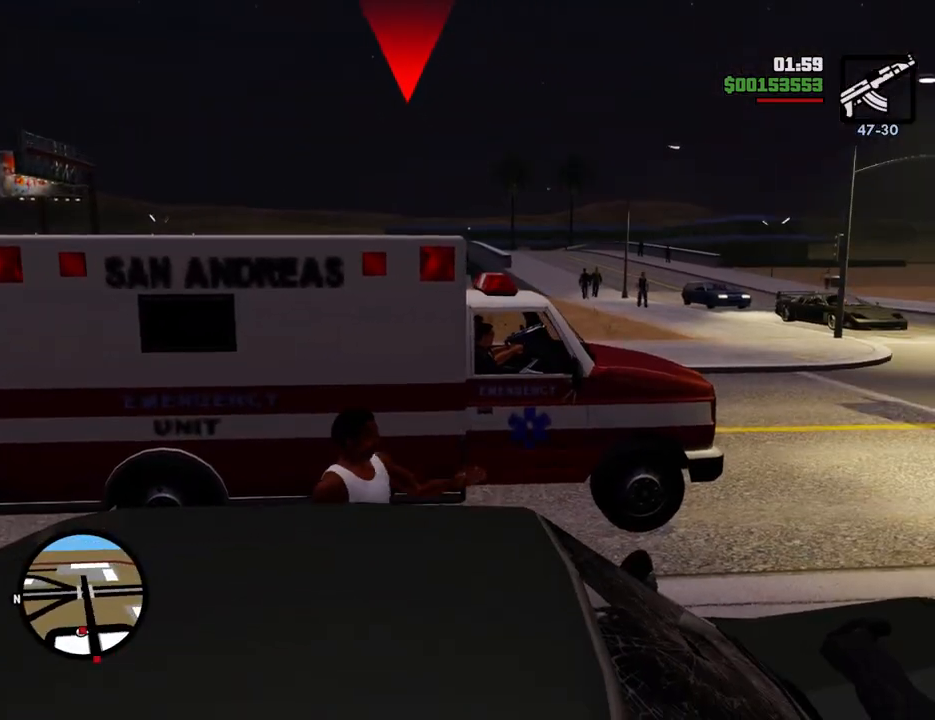
{"keys": ["d"], "mouse": ["right"], "events": []}
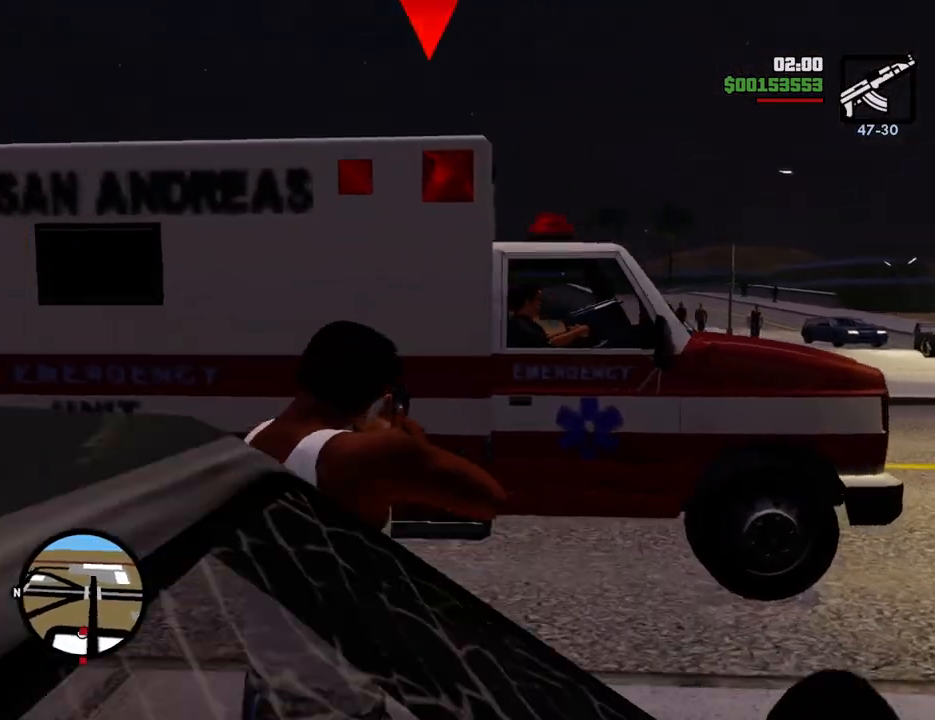
{"keys": ["w"], "mouse": ["right"], "events": [[283, "w", "down"], [384, "mouse_left", "down"], [417, "d", "up"], [467, "mouse_left", "up"]]}
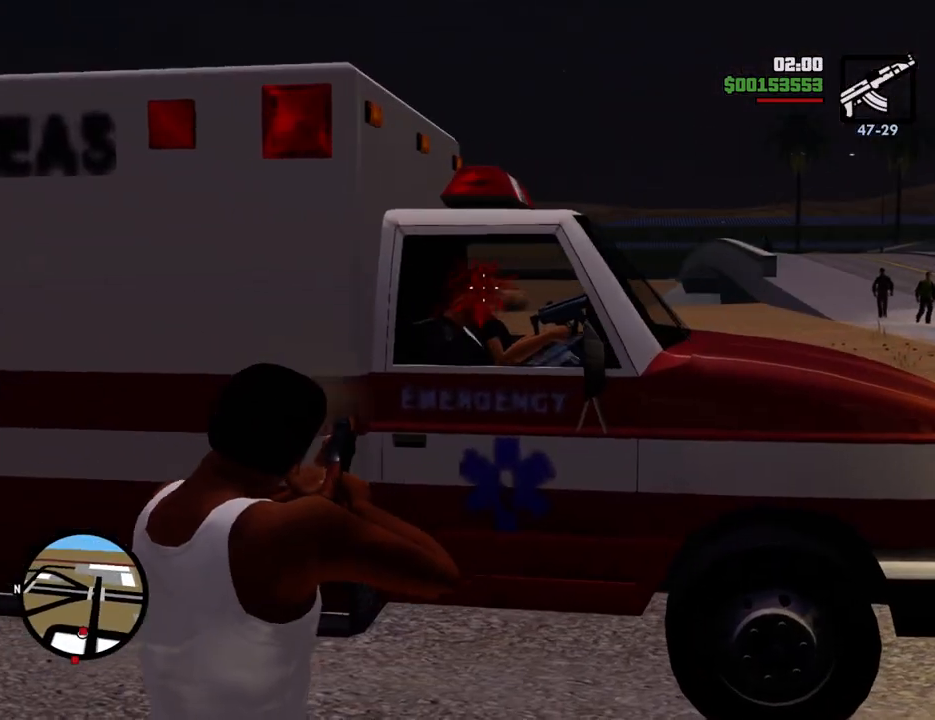
{"keys": ["1", "w"], "mouse": [], "events": [[66, "mouse_left", "down"], [116, "mouse_left", "up"], [400, "mouse_right", "up"], [484, "1", "down"]]}
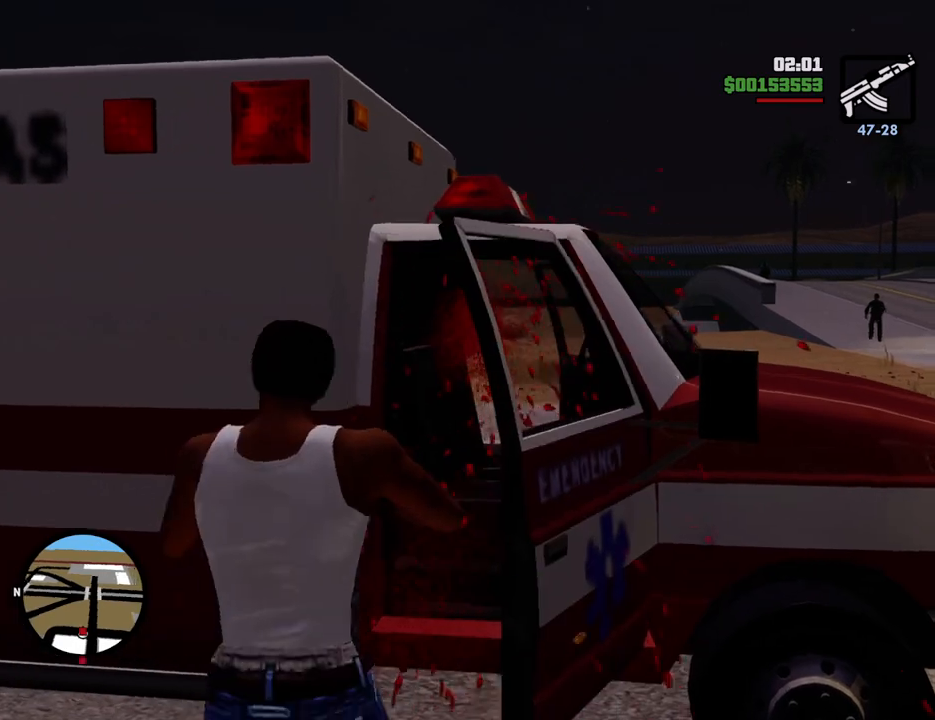
{"keys": ["1", "f"], "mouse": [], "events": [[134, "1", "up"], [134, "f", "down"], [167, "w", "up"], [217, "1", "down"], [217, "f", "up"], [318, "f", "down"], [368, "f", "up"], [401, "1", "up"], [451, "f", "down"], [501, "1", "down"]]}